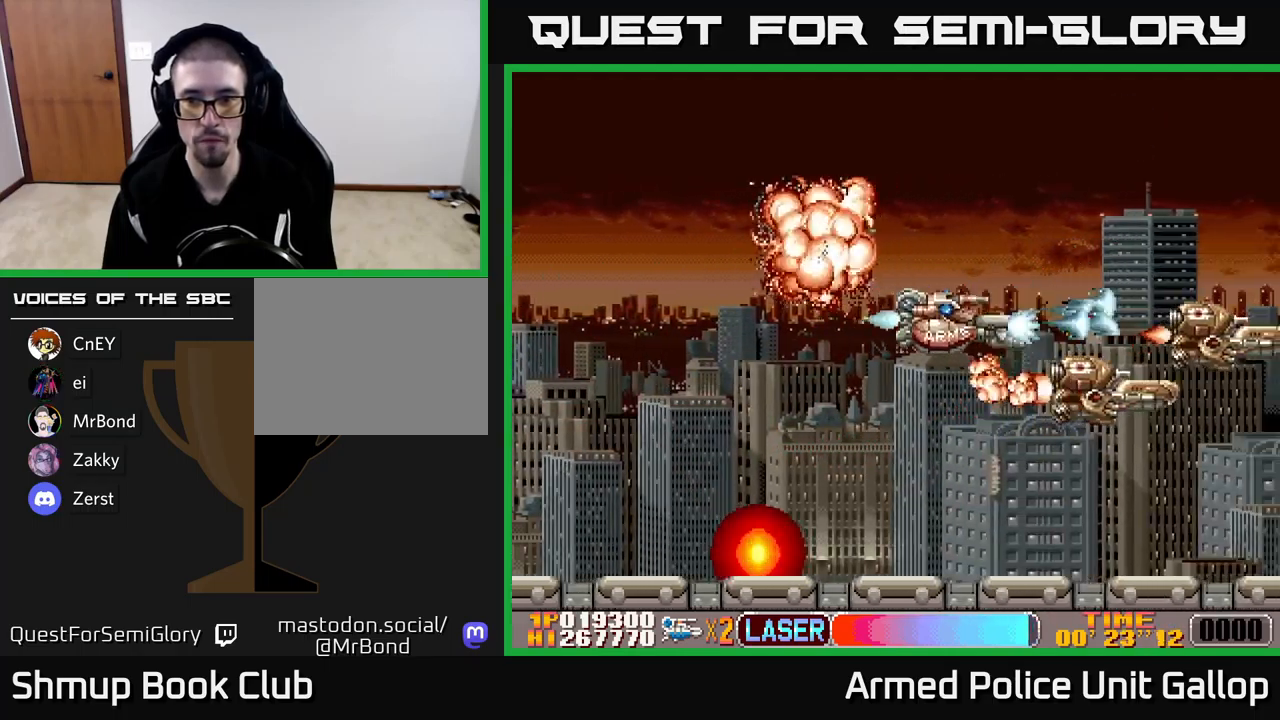
Gameplay with a controller (Xbox layout); each line is a JSON object with the inputs held at the frame after it. "events" lists button and stick changes between this image and that frame as [ms after this image, input, new state], when the widget could be followed in between. Not read: right_stick.
{"buttons": ["B", "DPAD_UP"], "left_stick": "center"}
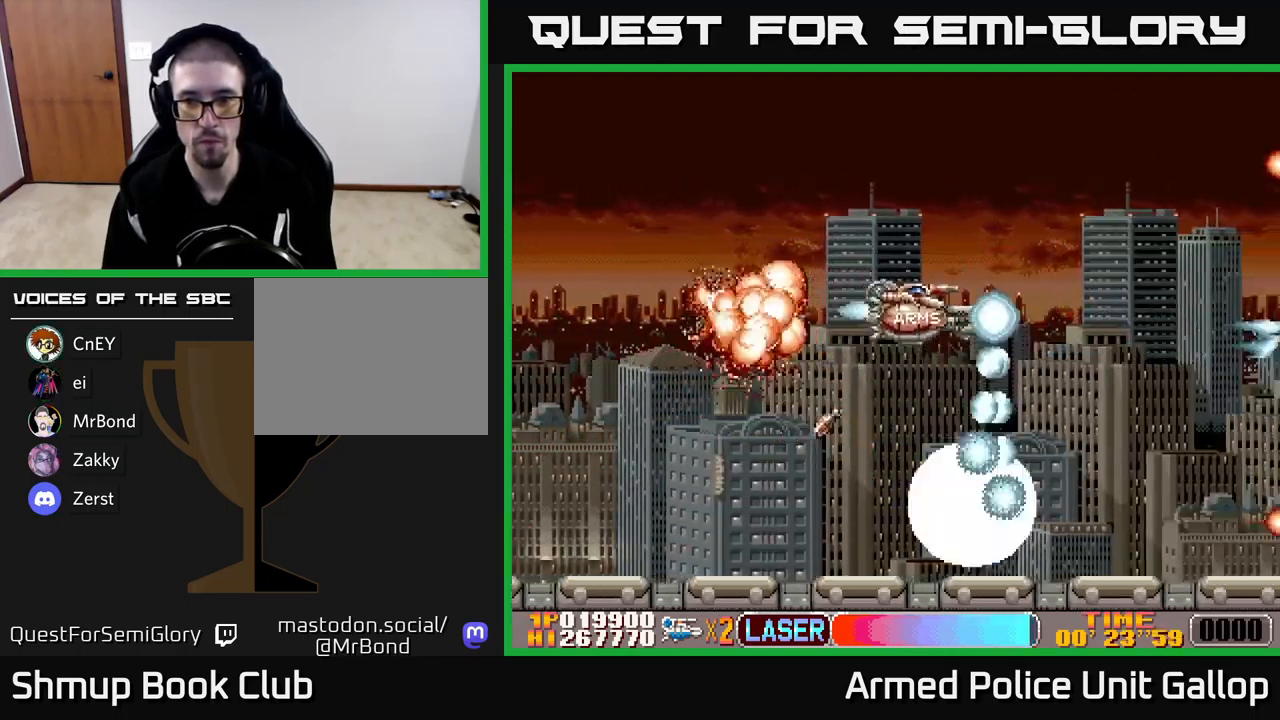
{"buttons": ["A", "DPAD_DOWN"], "left_stick": "center", "events": [[233, "DPAD_RIGHT", "down"], [300, "A", "down"], [300, "DPAD_UP", "up"], [317, "B", "up"], [400, "DPAD_DOWN", "down"], [433, "DPAD_RIGHT", "up"]]}
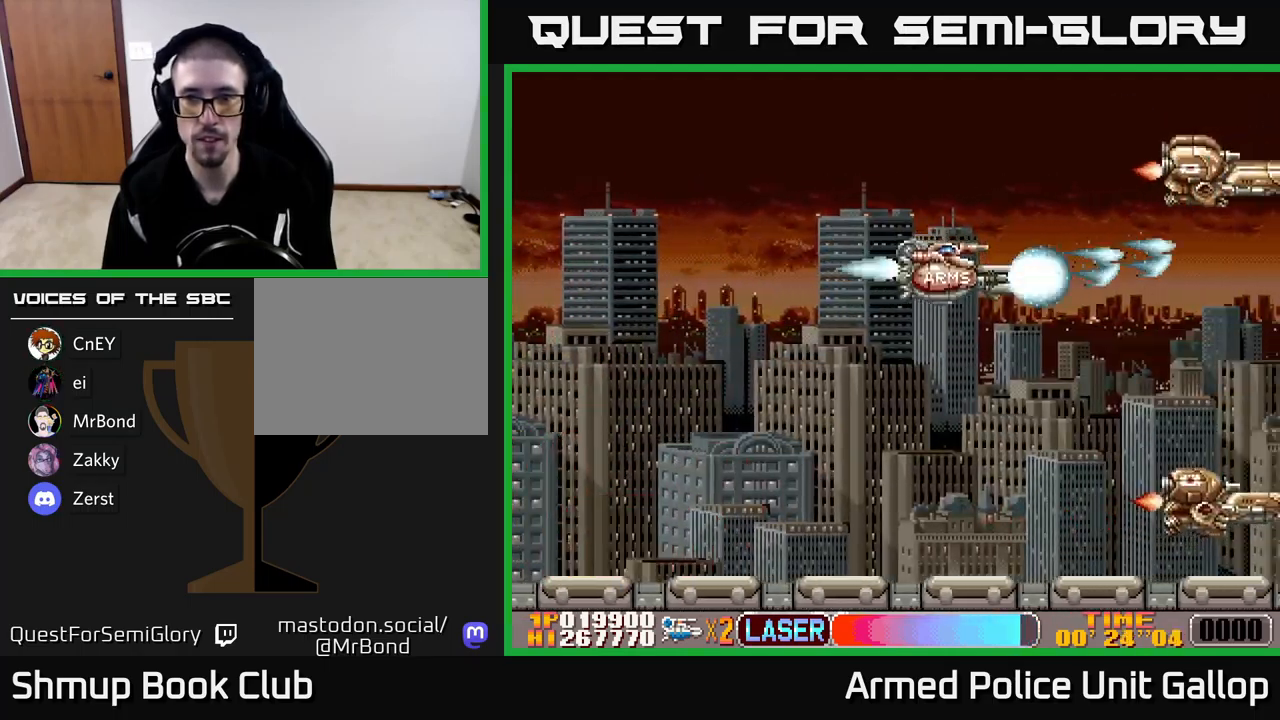
{"buttons": ["A", "DPAD_DOWN"], "left_stick": "center", "events": [[67, "DPAD_RIGHT", "down"], [100, "DPAD_DOWN", "up"], [117, "DPAD_RIGHT", "up"], [117, "DPAD_UP", "down"], [400, "DPAD_UP", "up"], [433, "DPAD_DOWN", "down"]]}
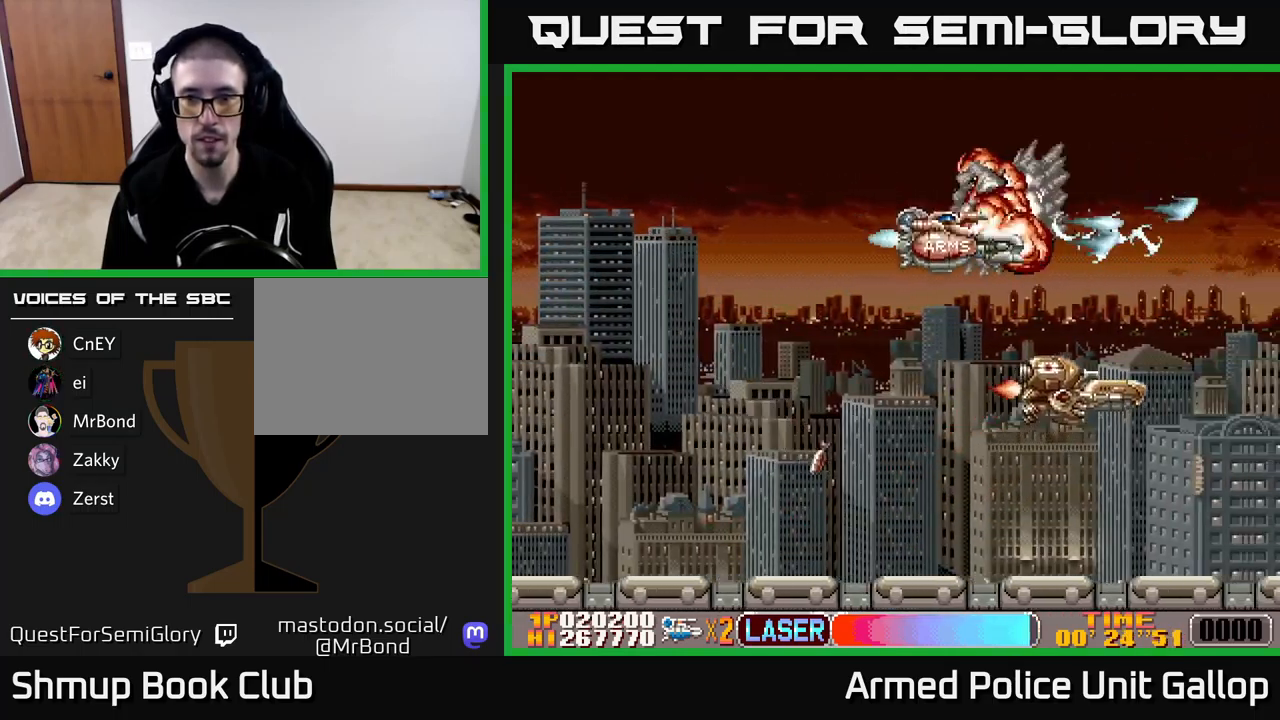
{"buttons": ["A", "DPAD_RIGHT"], "left_stick": "center"}
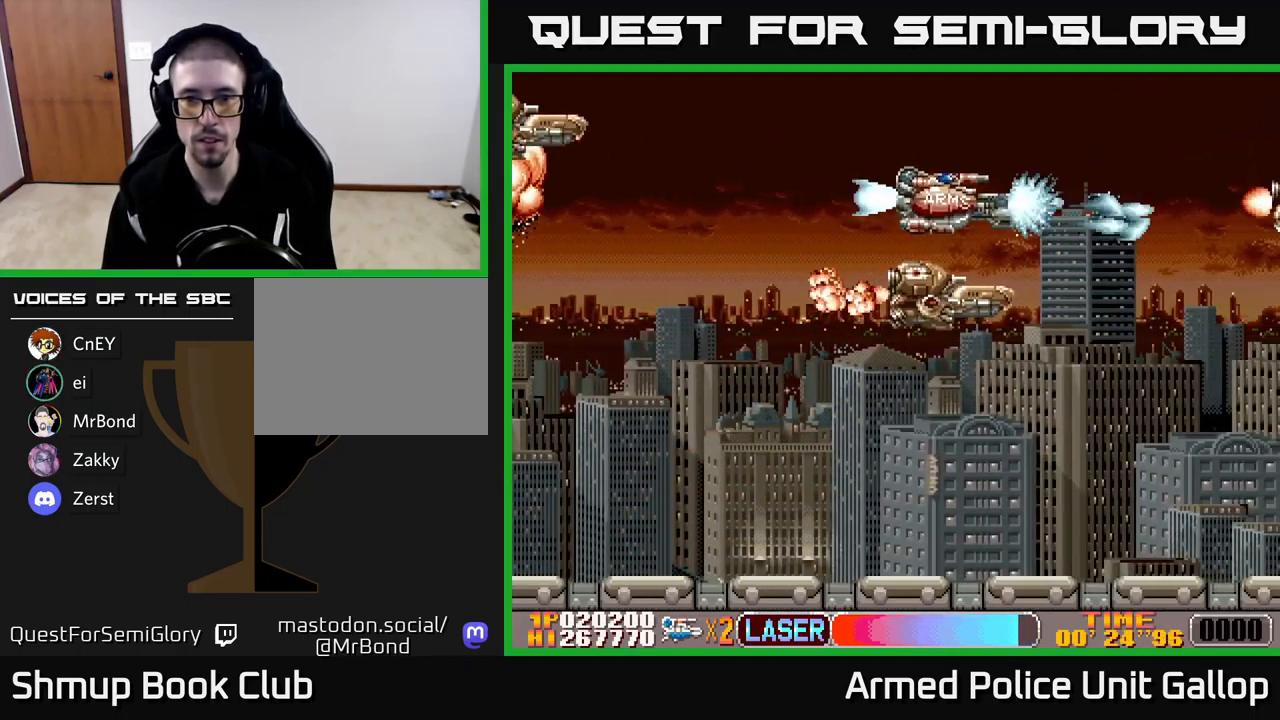
{"buttons": ["B", "DPAD_DOWN"], "left_stick": "center", "events": [[33, "DPAD_DOWN", "down"], [117, "B", "down"], [117, "DPAD_DOWN", "up"], [150, "A", "up"], [250, "DPAD_DOWN", "down"], [250, "DPAD_RIGHT", "up"]]}
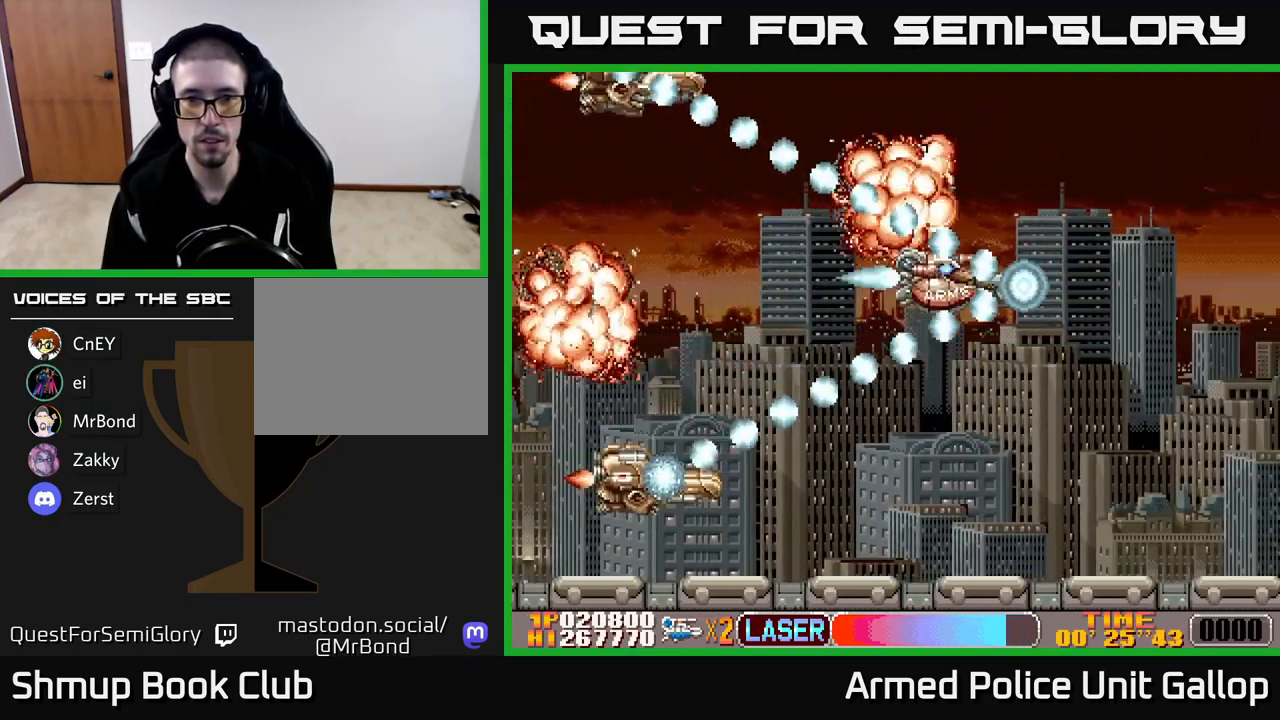
{"buttons": ["B", "DPAD_DOWN"], "left_stick": "center", "events": [[250, "DPAD_DOWN", "up"], [283, "DPAD_UP", "down"], [450, "DPAD_UP", "up"], [483, "DPAD_DOWN", "down"]]}
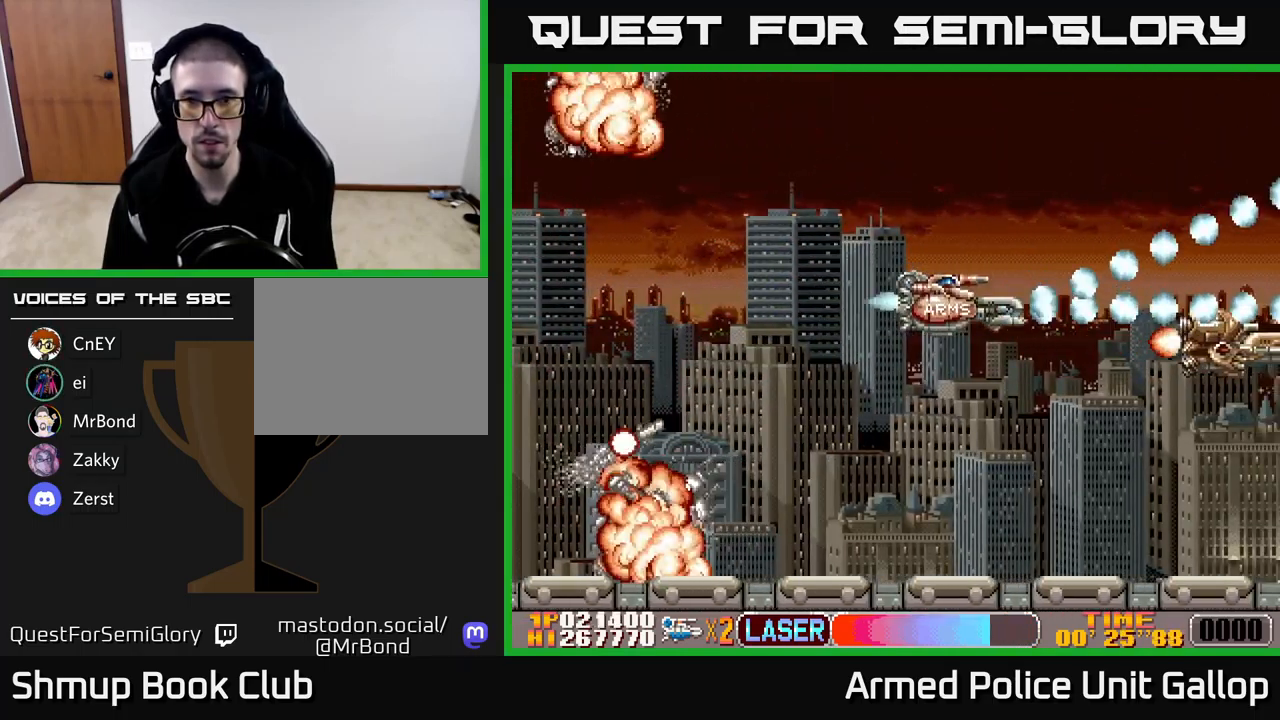
{"buttons": ["A", "DPAD_UP"], "left_stick": "center", "events": [[50, "A", "down"], [50, "B", "up"], [83, "DPAD_RIGHT", "down"], [133, "DPAD_DOWN", "up"], [267, "DPAD_RIGHT", "up"], [283, "DPAD_DOWN", "down"], [400, "DPAD_DOWN", "up"], [450, "DPAD_UP", "down"]]}
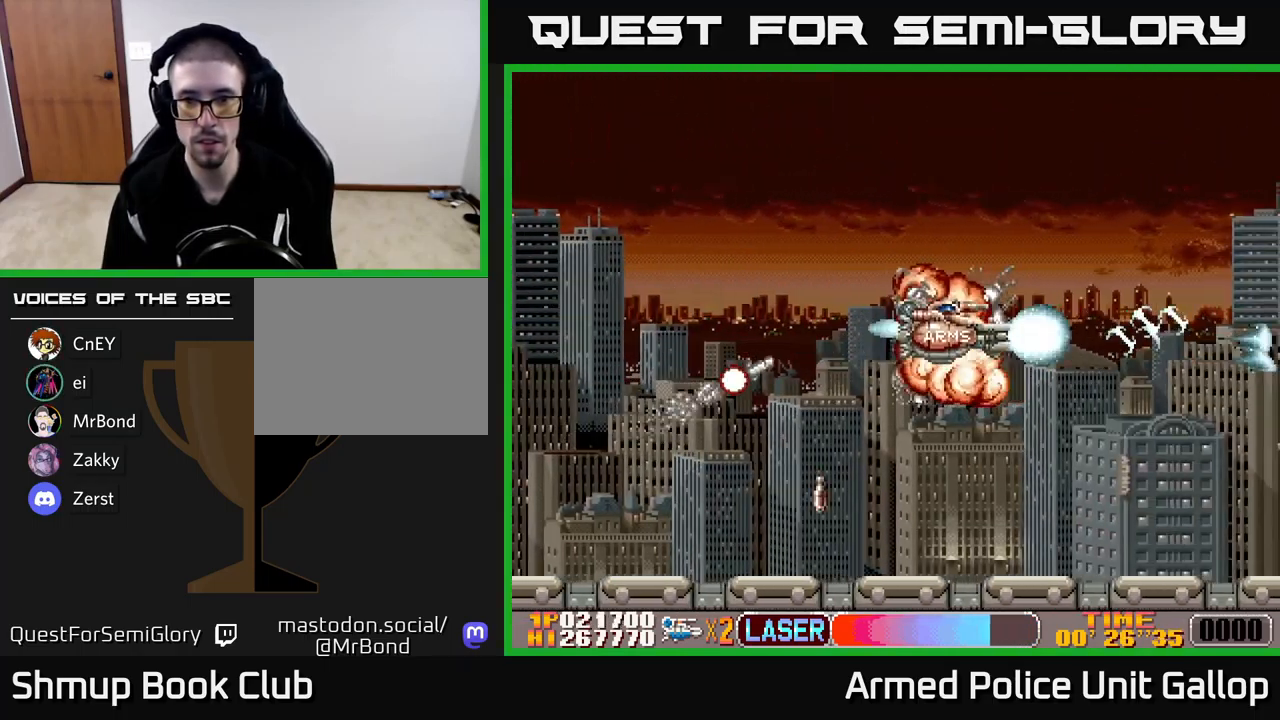
{"buttons": ["A", "DPAD_LEFT"], "left_stick": "center", "events": [[366, "DPAD_LEFT", "down"], [516, "DPAD_UP", "up"]]}
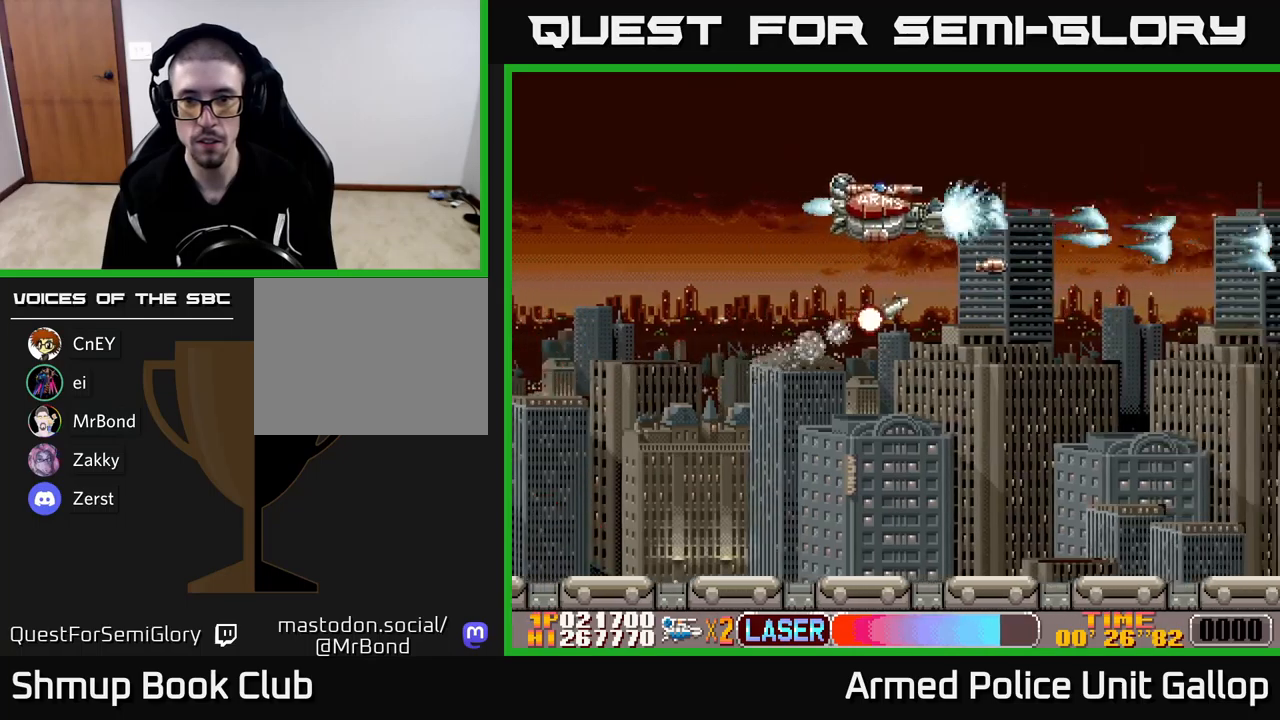
{"buttons": ["A", "DPAD_DOWN", "DPAD_RIGHT"], "left_stick": "center", "events": [[83, "DPAD_DOWN", "down"], [200, "DPAD_LEFT", "up"], [267, "DPAD_RIGHT", "down"]]}
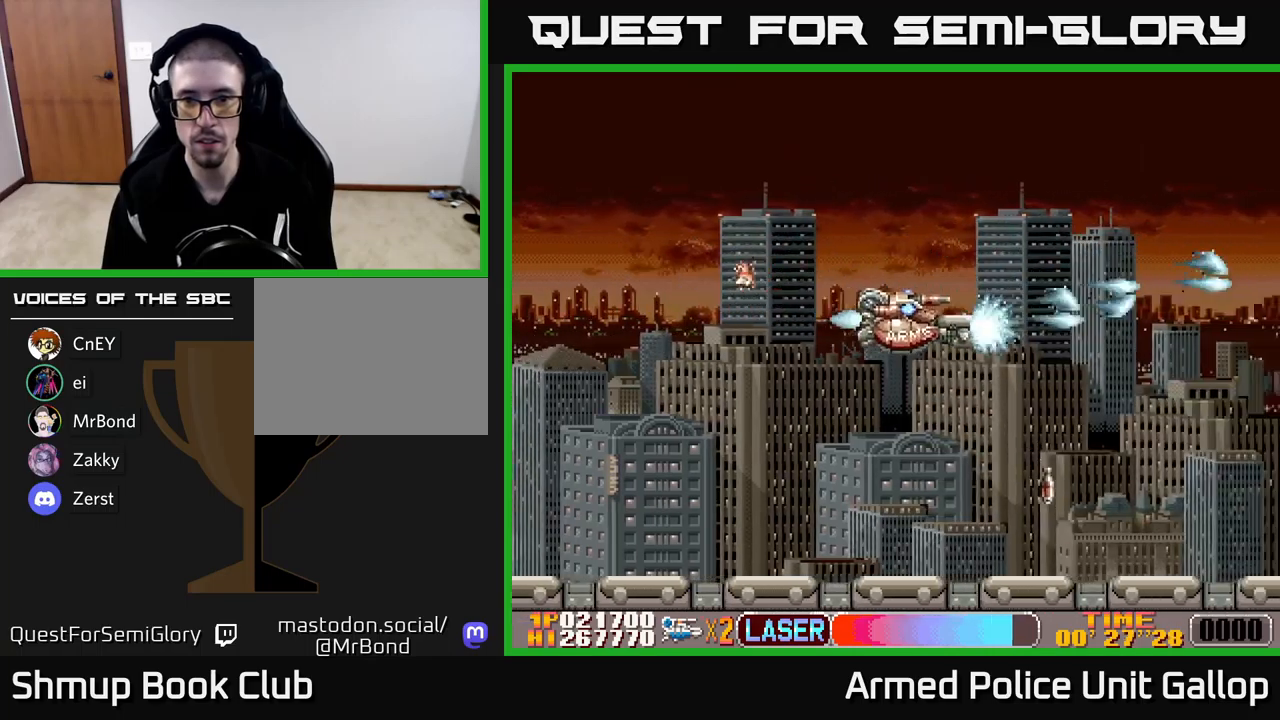
{"buttons": ["A", "DPAD_UP", "DPAD_RIGHT"], "left_stick": "center", "events": [[100, "DPAD_DOWN", "up"], [483, "DPAD_UP", "down"]]}
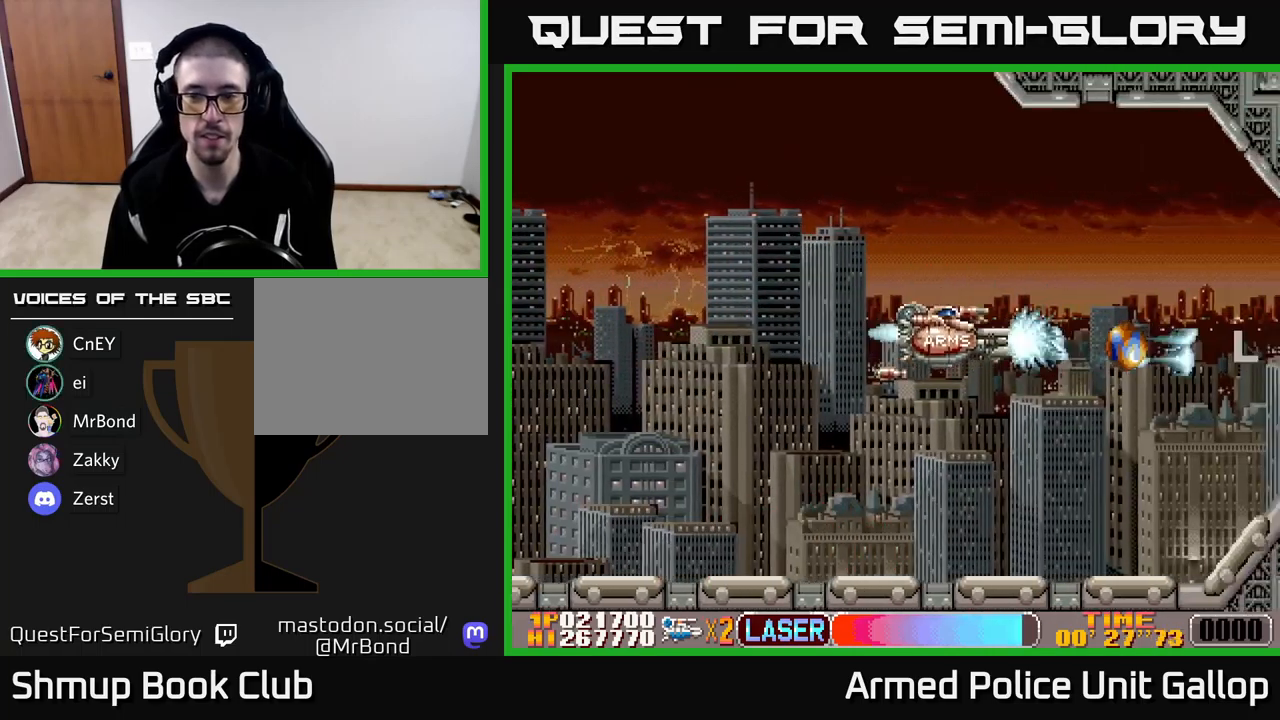
{"buttons": ["A", "DPAD_RIGHT"], "left_stick": "center", "events": [[50, "DPAD_UP", "up"], [250, "DPAD_RIGHT", "up"], [333, "DPAD_LEFT", "down"], [400, "DPAD_DOWN", "down"], [417, "DPAD_LEFT", "up"], [500, "DPAD_DOWN", "up"], [500, "DPAD_RIGHT", "down"]]}
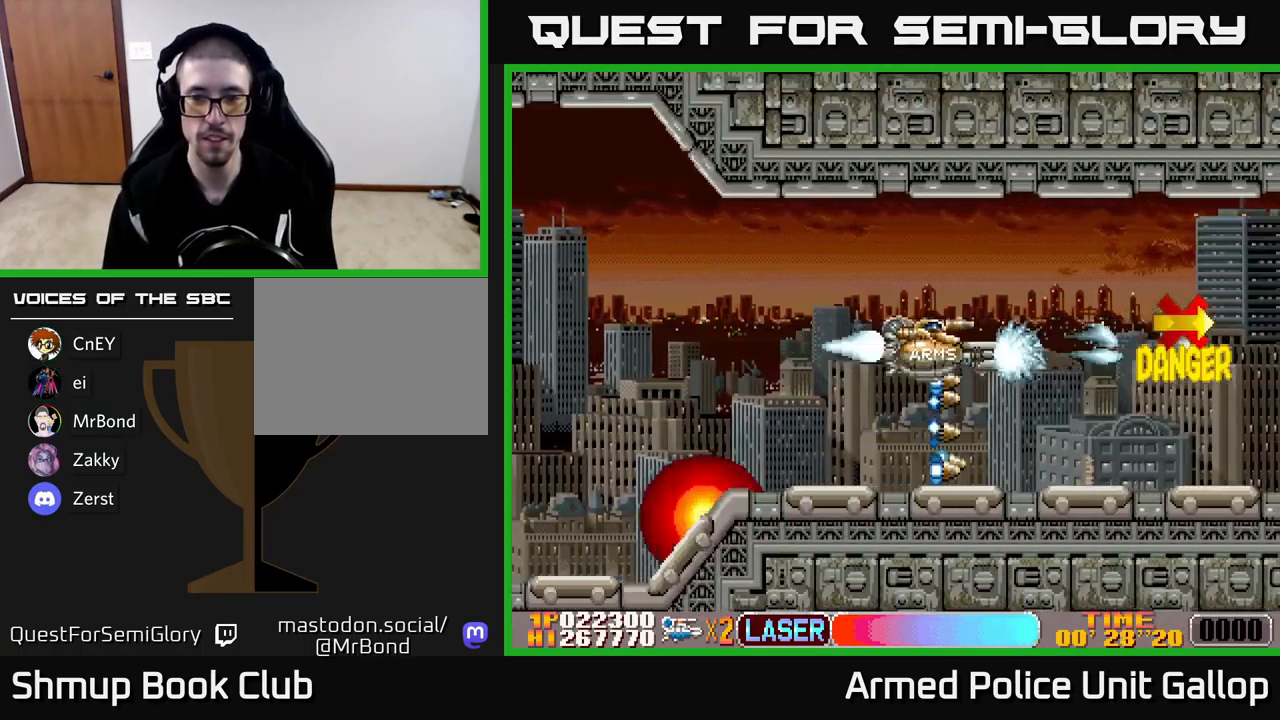
{"buttons": ["A"], "left_stick": "center", "events": [[267, "DPAD_RIGHT", "up"]]}
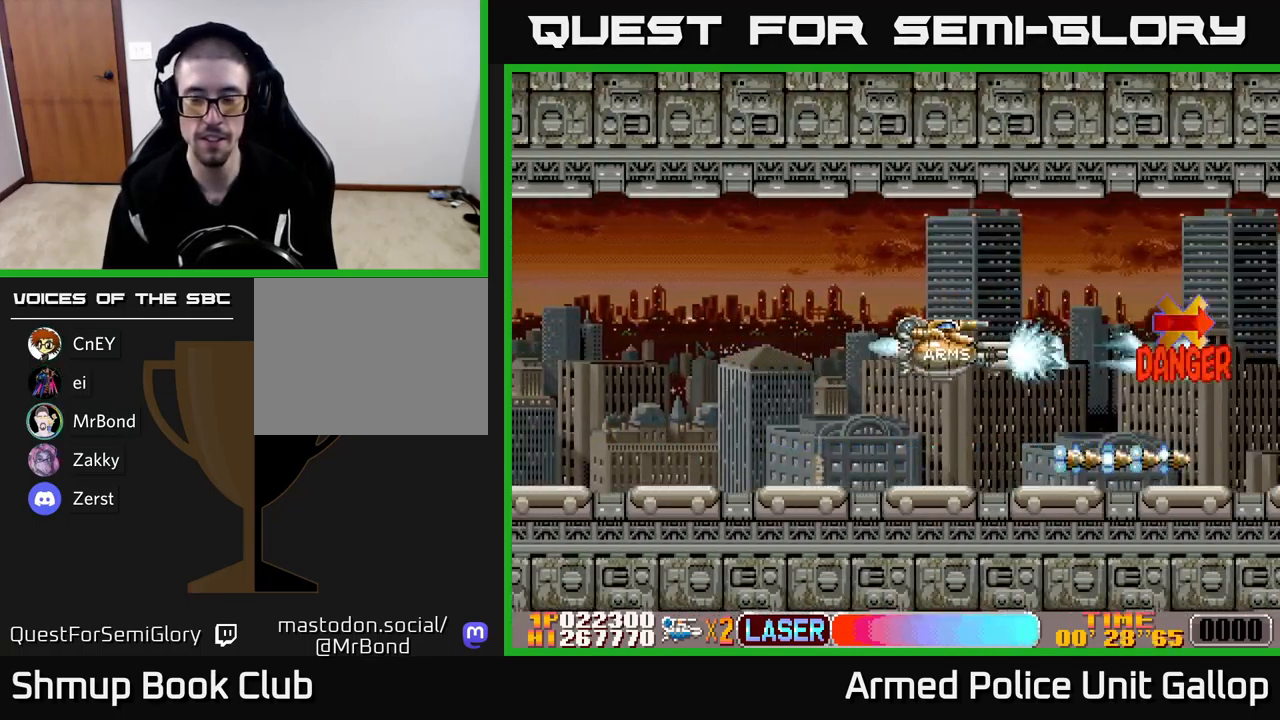
{"buttons": ["A"], "left_stick": "center", "events": [[400, "DPAD_UP", "down"], [467, "DPAD_UP", "up"]]}
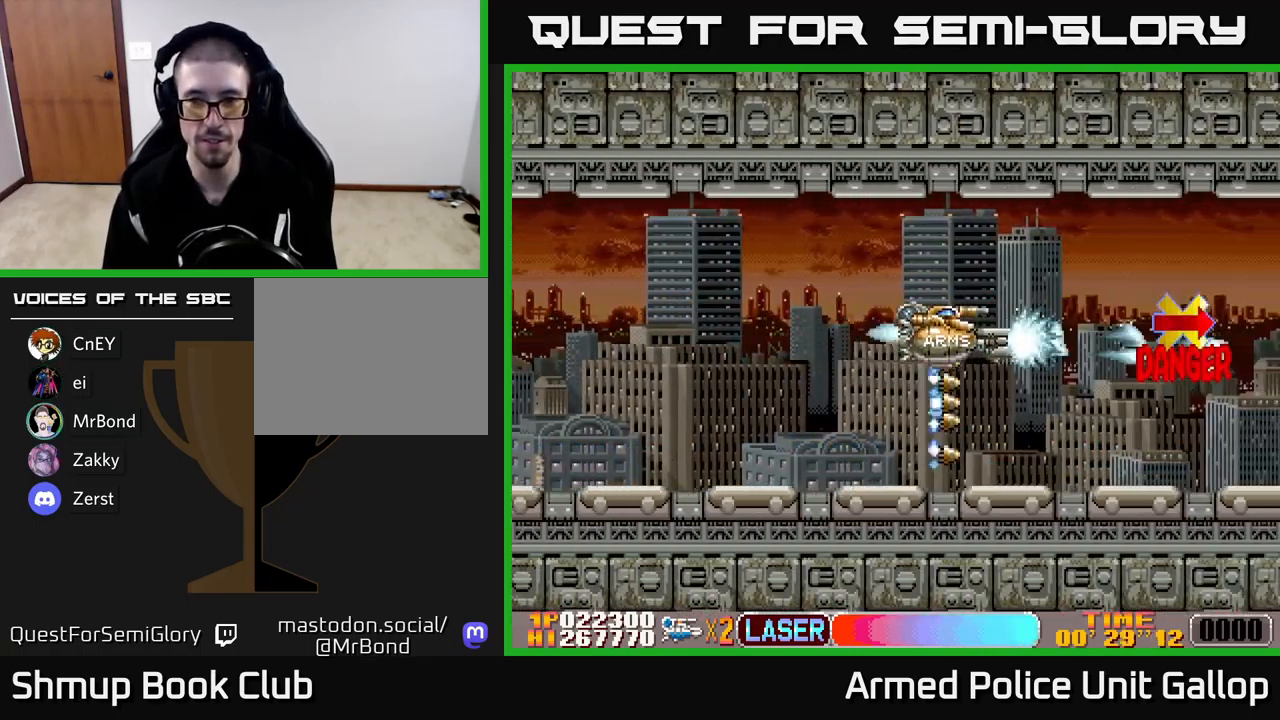
{"buttons": ["A"], "left_stick": "center", "events": []}
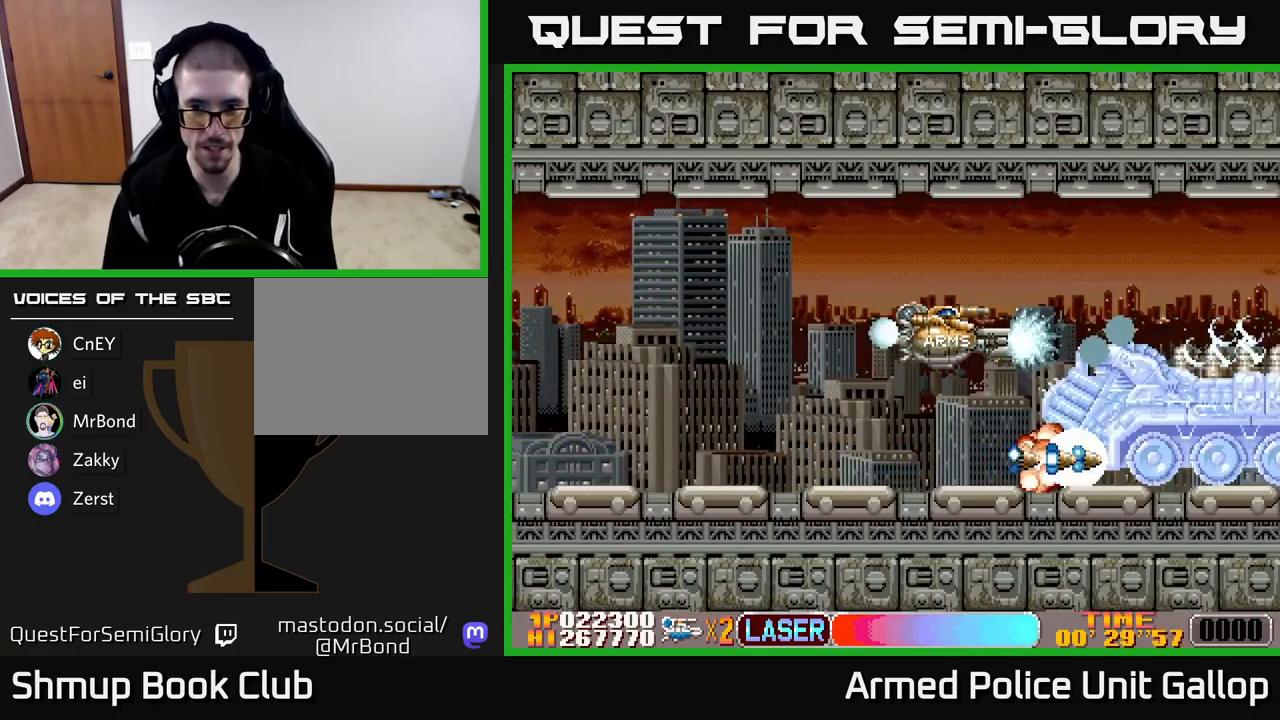
{"buttons": ["A", "DPAD_DOWN"], "left_stick": "center", "events": [[50, "DPAD_LEFT", "down"], [83, "B", "down"], [100, "A", "up"], [250, "DPAD_UP", "down"], [400, "DPAD_LEFT", "up"], [400, "DPAD_UP", "up"], [417, "A", "down"], [417, "DPAD_DOWN", "down"], [500, "B", "up"]]}
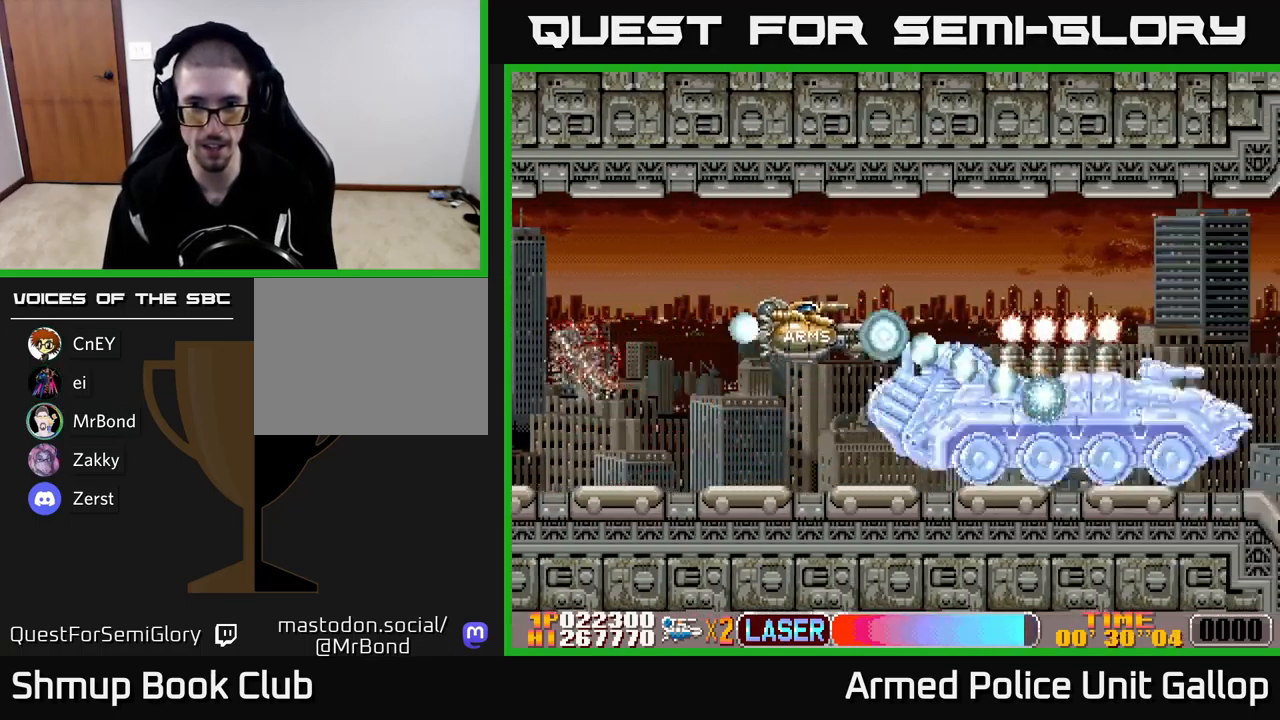
{"buttons": ["A", "DPAD_RIGHT"], "left_stick": "center", "events": [[233, "DPAD_DOWN", "up"], [250, "DPAD_LEFT", "down"], [300, "DPAD_UP", "down"], [417, "DPAD_LEFT", "up"], [417, "DPAD_UP", "up"], [500, "DPAD_RIGHT", "down"]]}
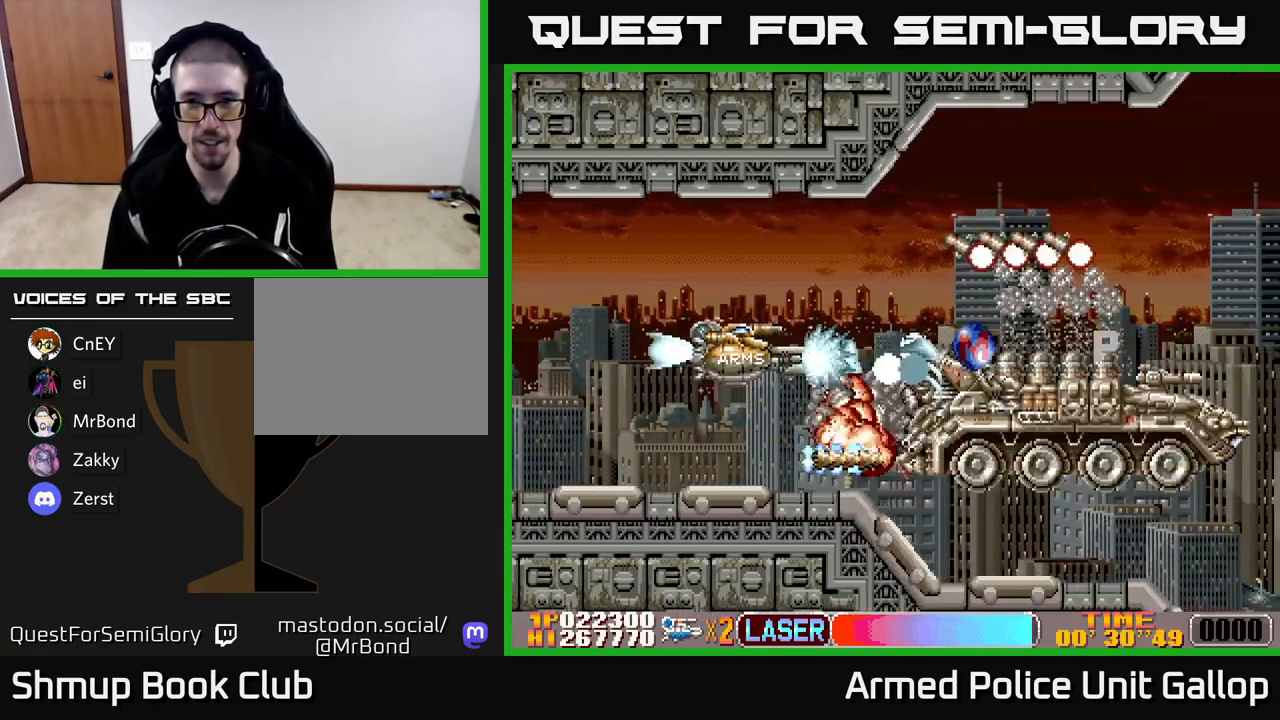
{"buttons": ["A", "DPAD_UP", "DPAD_LEFT"], "left_stick": "center", "events": [[83, "DPAD_RIGHT", "up"], [83, "DPAD_UP", "down"], [183, "DPAD_UP", "up"], [200, "DPAD_DOWN", "down"], [350, "DPAD_DOWN", "up"], [383, "DPAD_UP", "down"], [433, "DPAD_LEFT", "down"]]}
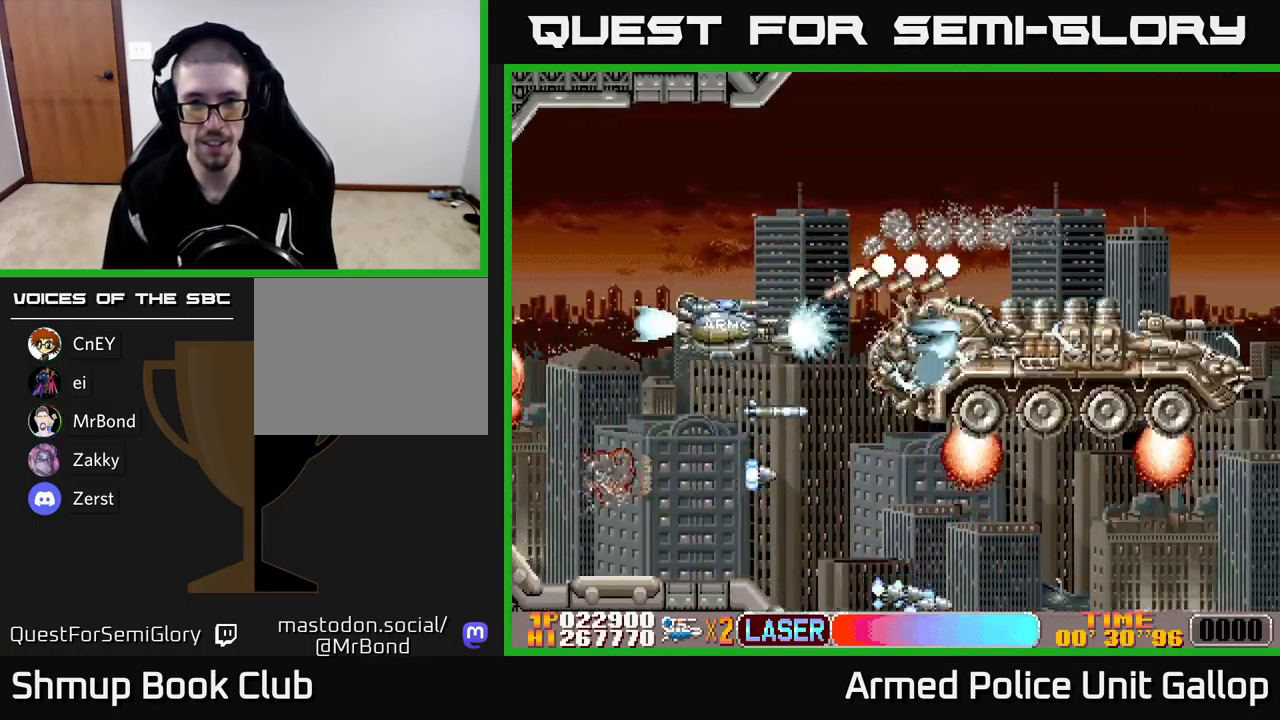
{"buttons": ["A", "DPAD_RIGHT"], "left_stick": "center", "events": [[50, "DPAD_LEFT", "up"], [50, "DPAD_UP", "up"], [67, "DPAD_RIGHT", "down"], [150, "DPAD_RIGHT", "up"], [167, "DPAD_LEFT", "down"], [233, "DPAD_UP", "down"], [267, "DPAD_LEFT", "up"], [300, "DPAD_RIGHT", "down"], [450, "DPAD_UP", "up"]]}
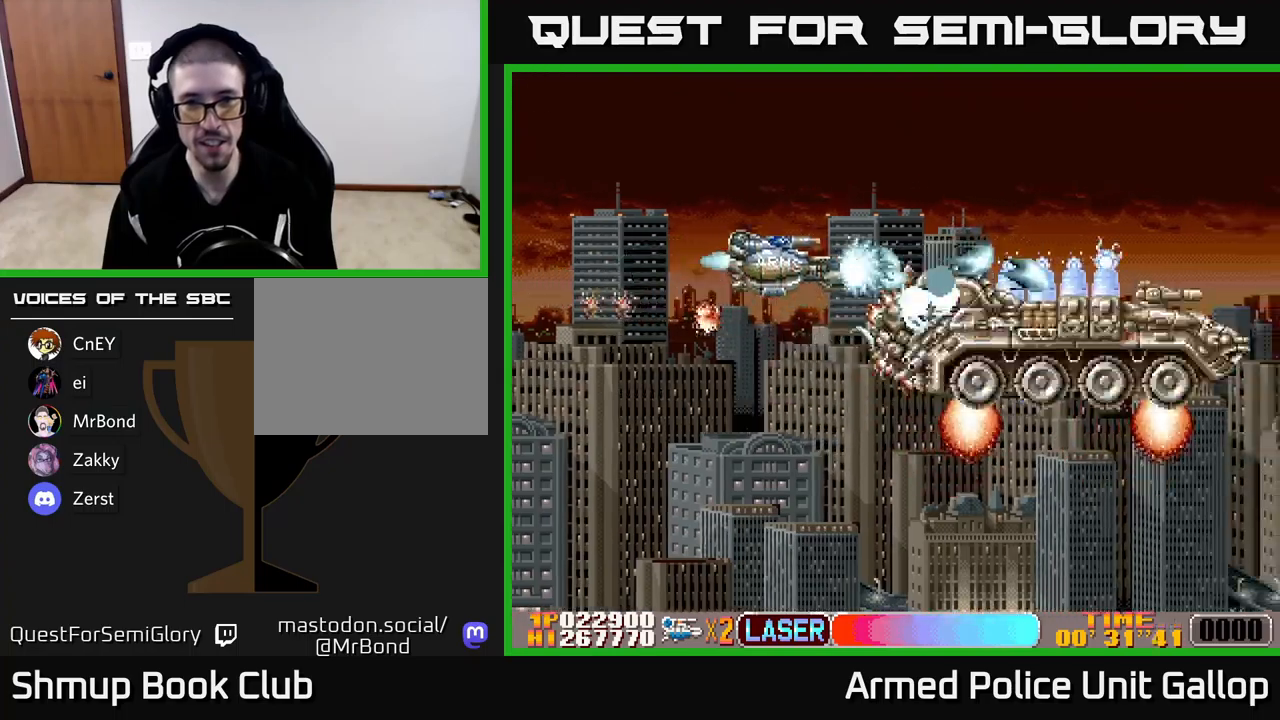
{"buttons": ["A", "DPAD_DOWN"], "left_stick": "center", "events": [[17, "DPAD_RIGHT", "up"], [17, "DPAD_UP", "down"], [100, "DPAD_UP", "up"], [134, "DPAD_DOWN", "down"]]}
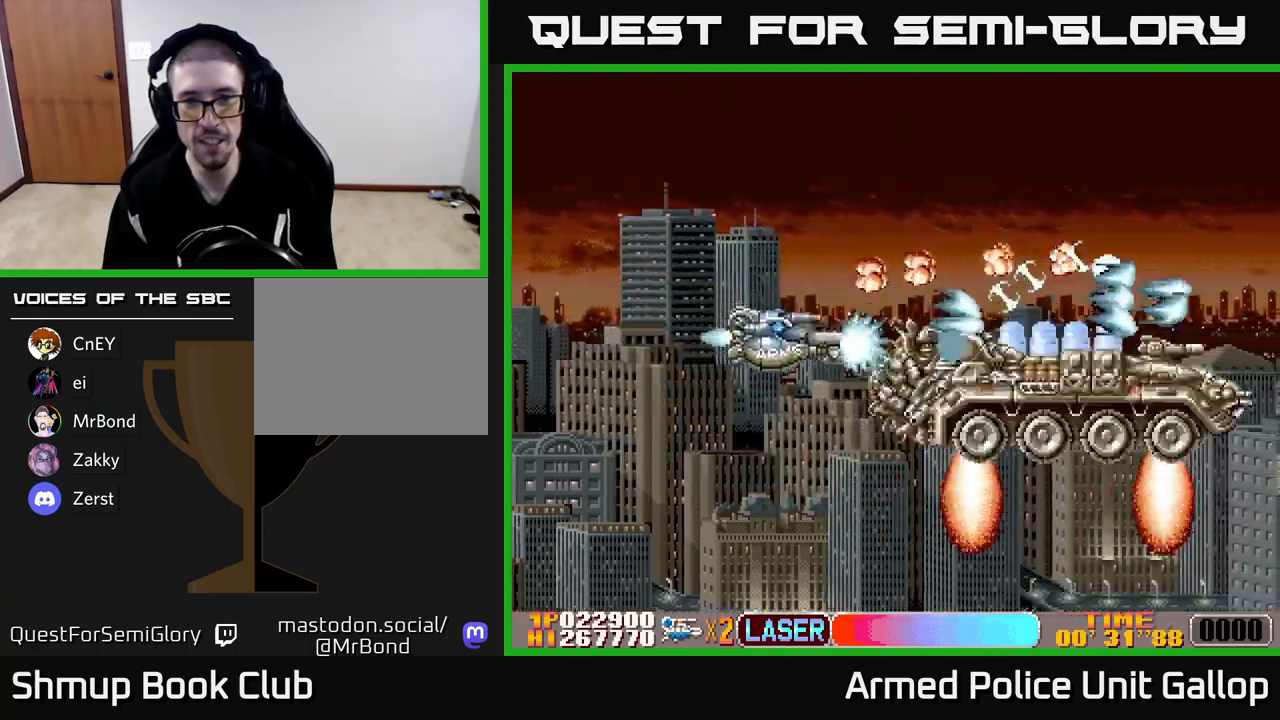
{"buttons": ["A", "DPAD_UP"], "left_stick": "center", "events": [[250, "DPAD_DOWN", "up"], [267, "DPAD_LEFT", "down"], [284, "DPAD_UP", "down"], [300, "DPAD_LEFT", "up"]]}
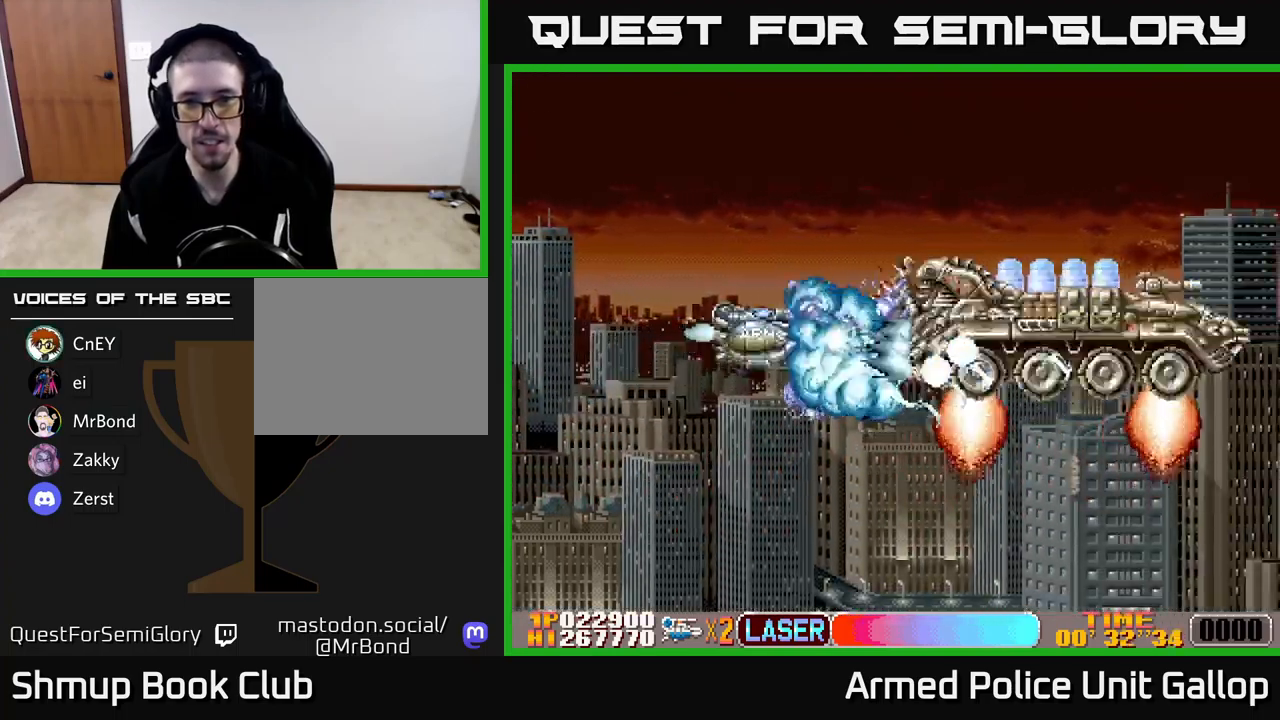
{"buttons": ["A", "DPAD_RIGHT"], "left_stick": "center", "events": [[150, "DPAD_UP", "up"], [200, "DPAD_DOWN", "down"], [300, "DPAD_RIGHT", "down"], [334, "DPAD_DOWN", "up"]]}
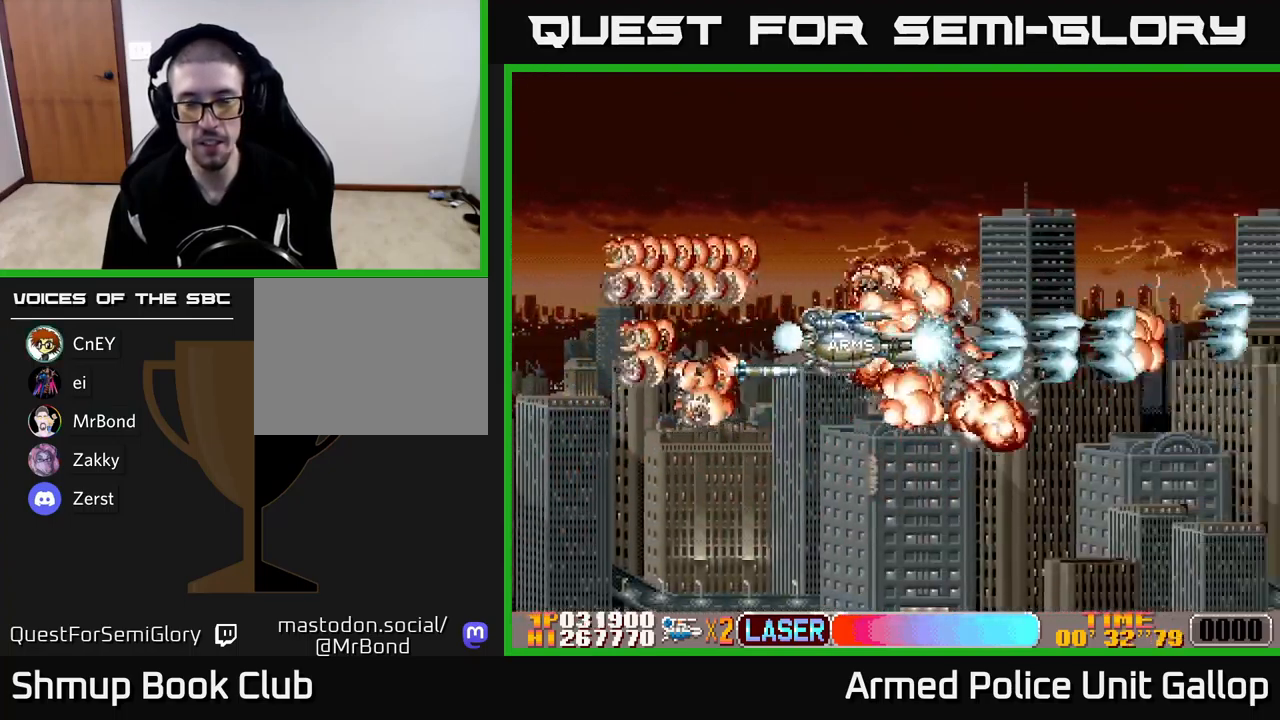
{"buttons": ["A", "DPAD_RIGHT"], "left_stick": "center", "events": [[84, "A", "up"], [167, "DPAD_UP", "down"], [234, "A", "down"], [267, "DPAD_UP", "up"]]}
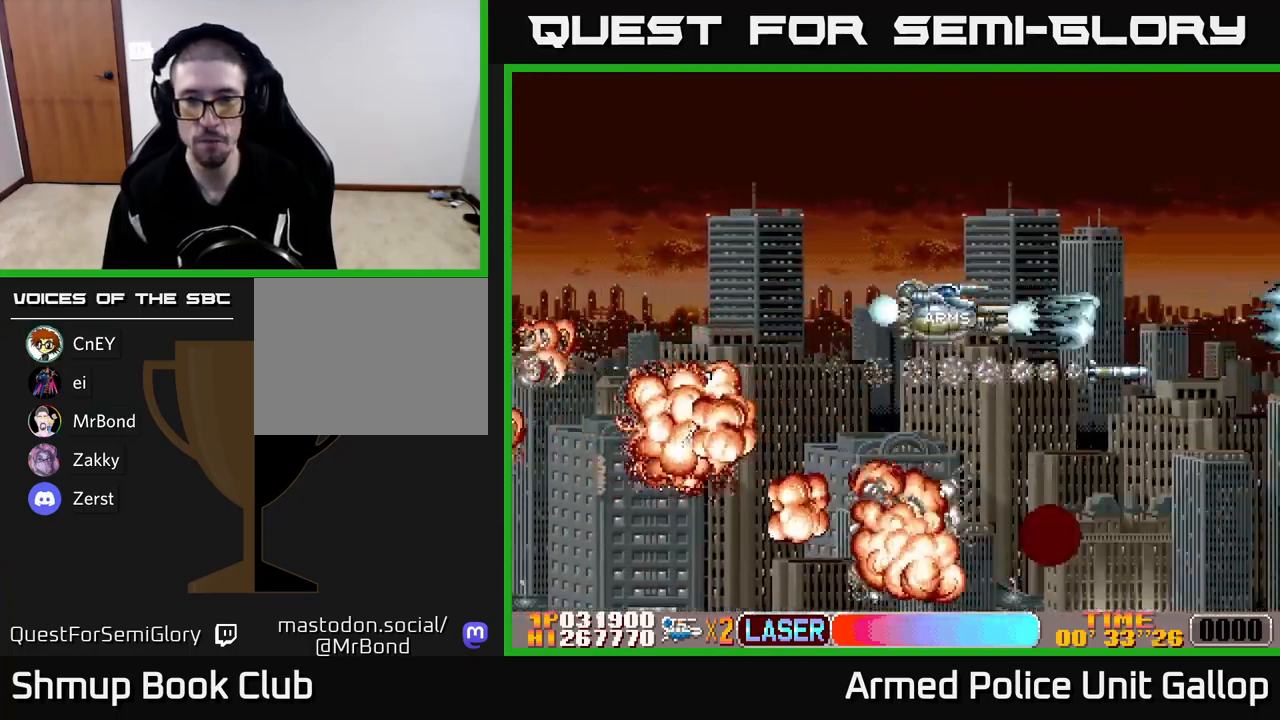
{"buttons": ["DPAD_RIGHT"], "left_stick": "center", "events": [[134, "A", "up"], [134, "DPAD_DOWN", "down"], [234, "DPAD_DOWN", "up"]]}
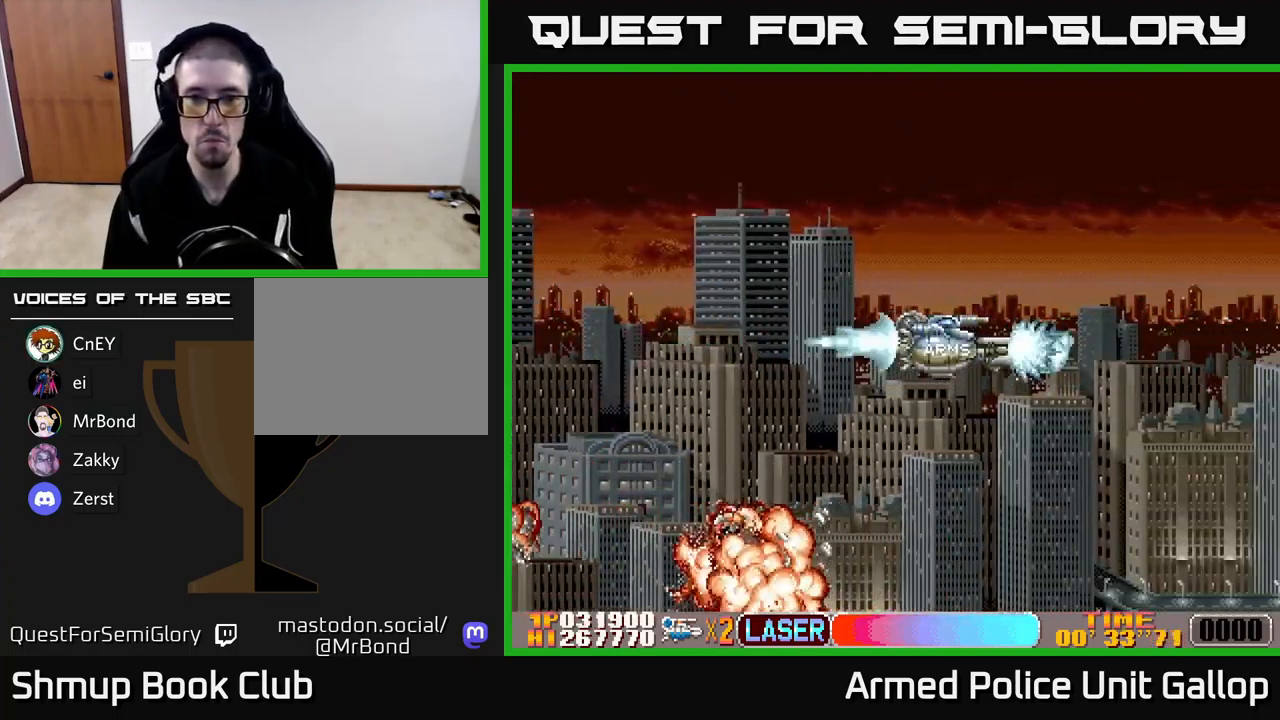
{"buttons": ["A"], "left_stick": "center", "events": [[117, "A", "down"], [117, "DPAD_RIGHT", "up"]]}
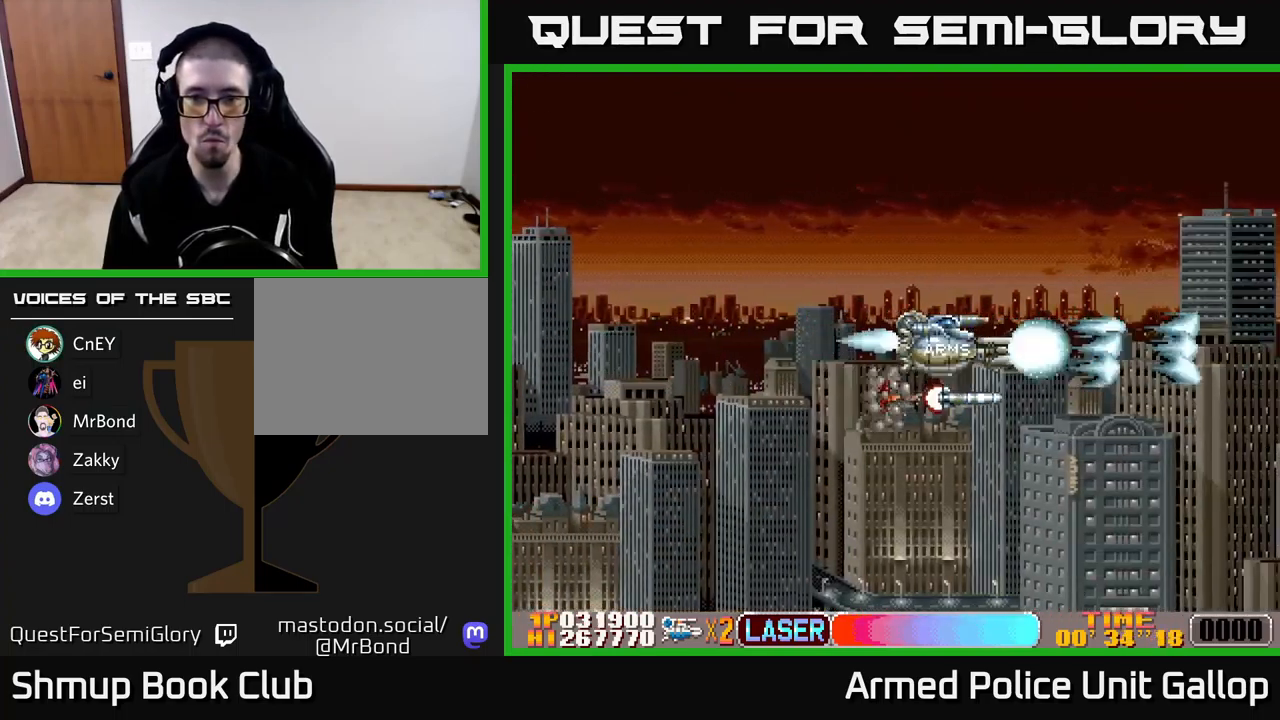
{"buttons": ["A"], "left_stick": "center", "events": []}
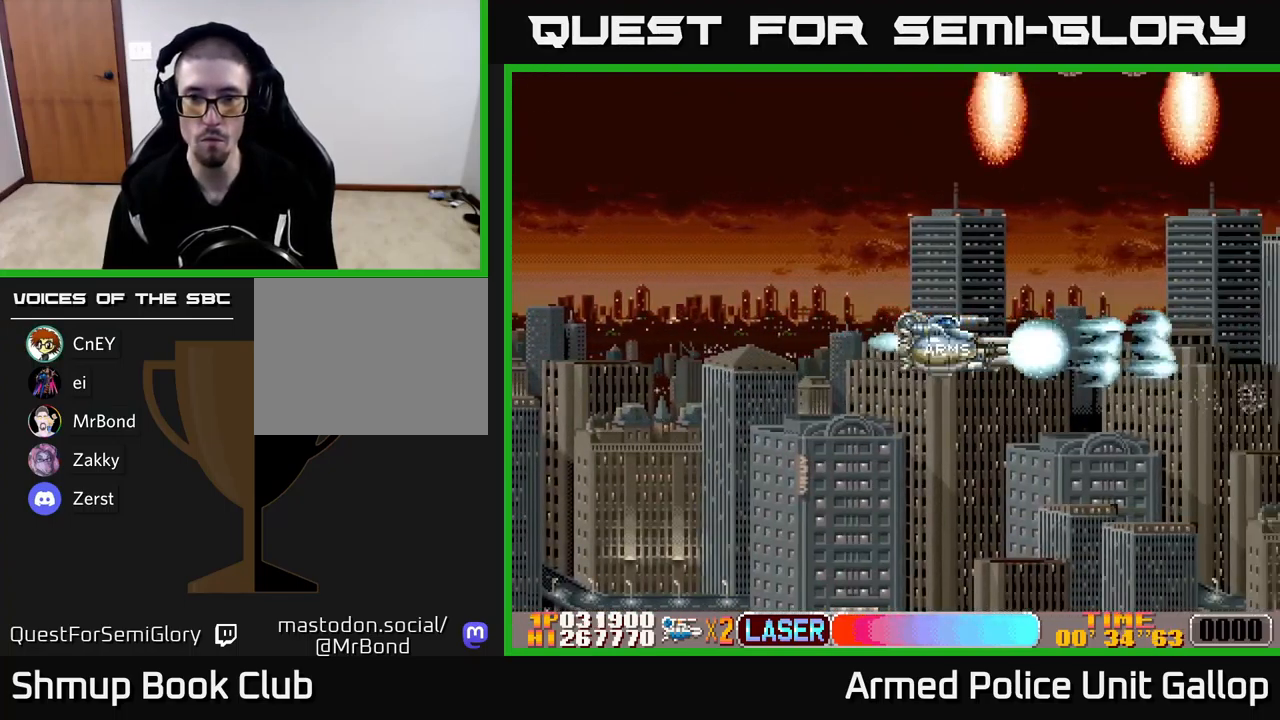
{"buttons": ["A", "DPAD_UP", "DPAD_LEFT"], "left_stick": "center", "events": [[217, "DPAD_UP", "down"], [284, "DPAD_LEFT", "down"]]}
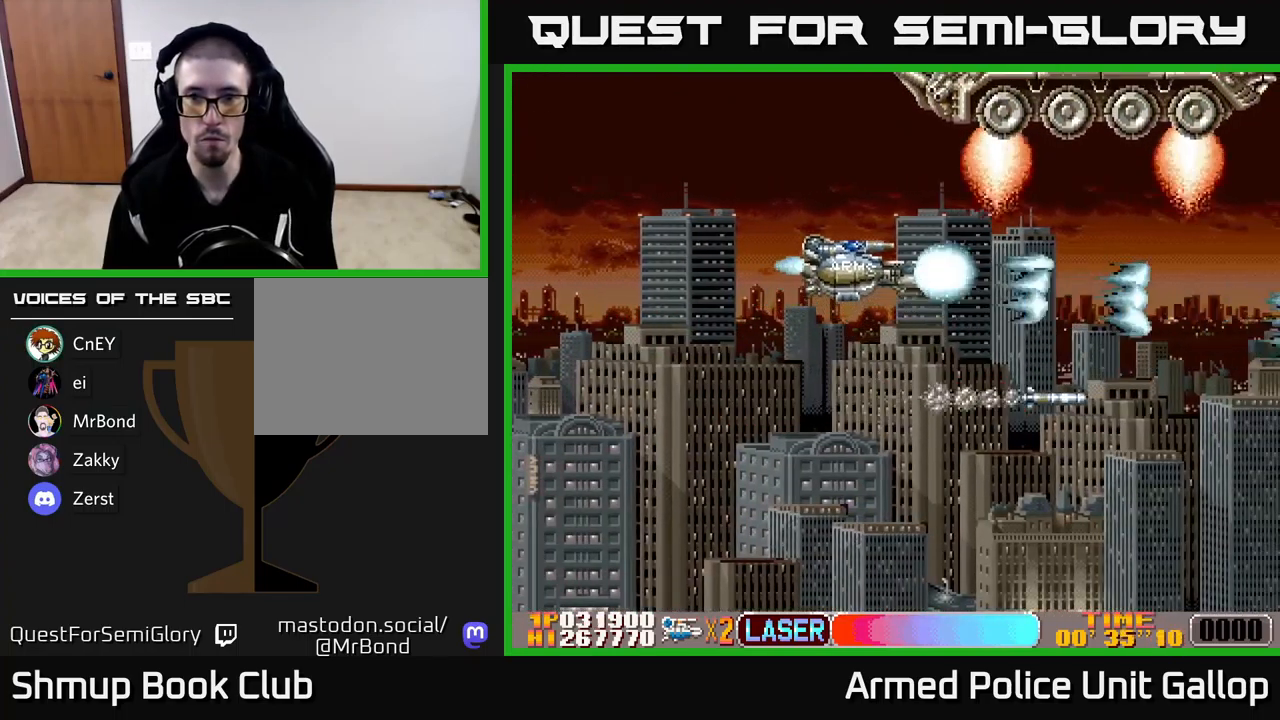
{"buttons": ["A", "DPAD_UP"], "left_stick": "center", "events": [[267, "DPAD_LEFT", "up"]]}
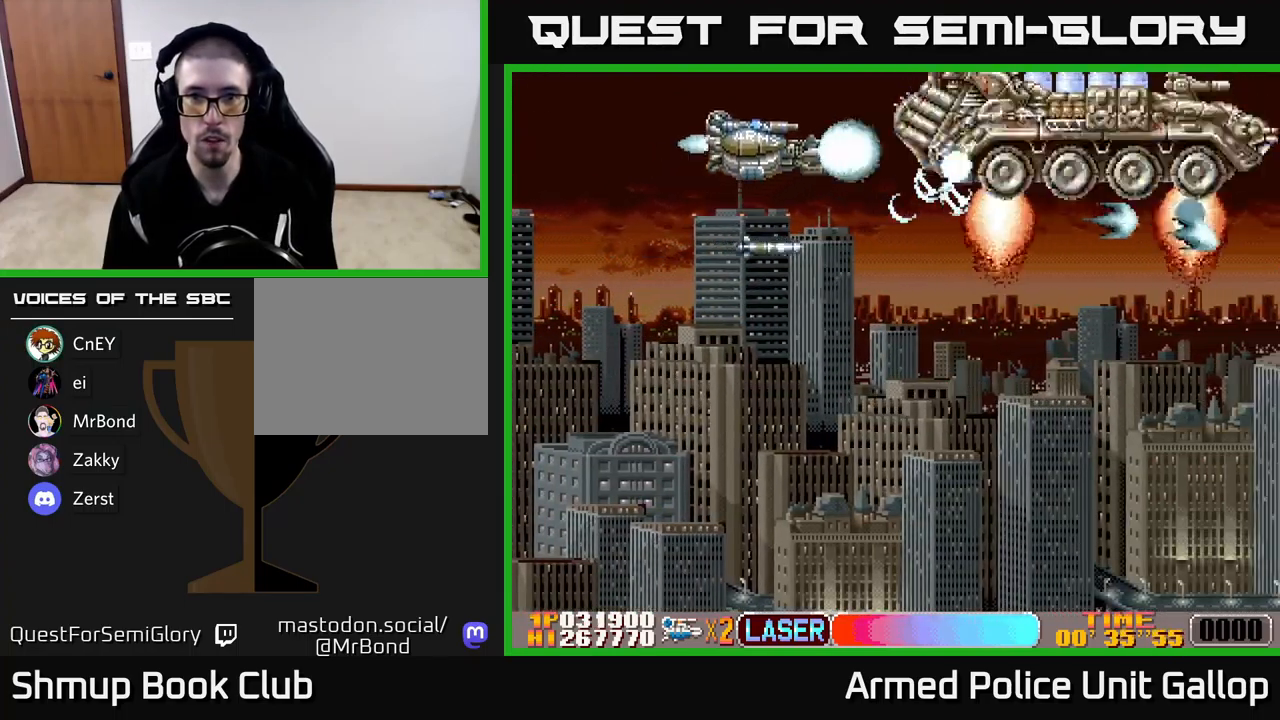
{"buttons": ["A", "DPAD_DOWN"], "left_stick": "center", "events": [[117, "DPAD_UP", "up"], [134, "DPAD_RIGHT", "down"], [200, "DPAD_DOWN", "down"], [200, "DPAD_RIGHT", "up"], [300, "DPAD_DOWN", "up"], [417, "DPAD_DOWN", "down"]]}
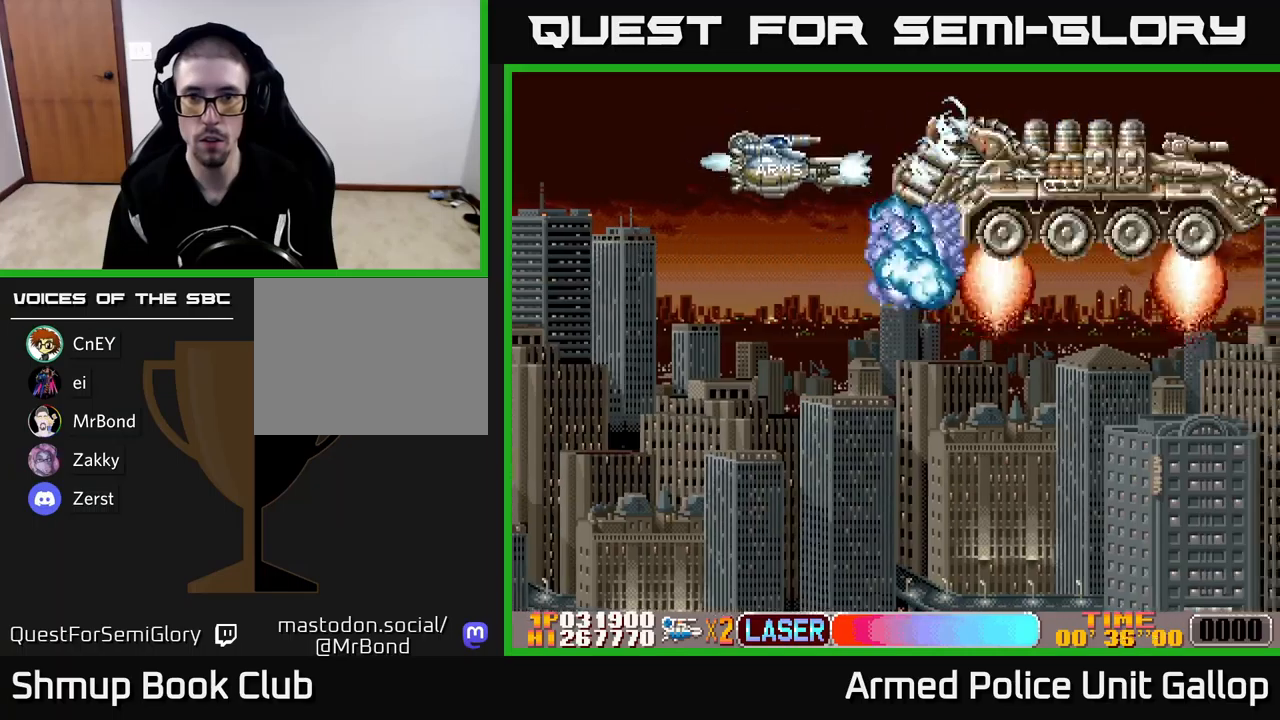
{"buttons": ["A"], "left_stick": "center", "events": [[50, "DPAD_DOWN", "up"], [150, "DPAD_DOWN", "down"], [233, "DPAD_DOWN", "up"], [350, "DPAD_DOWN", "down"], [417, "DPAD_DOWN", "up"]]}
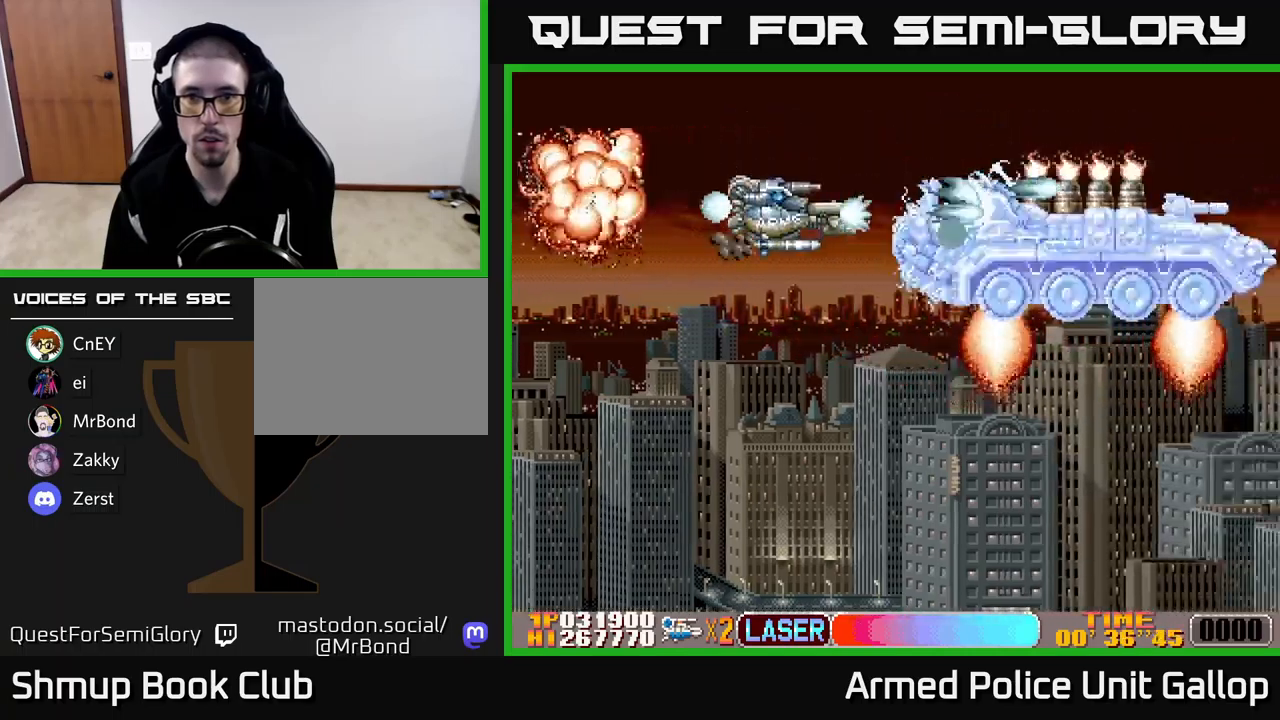
{"buttons": ["A", "DPAD_DOWN"], "left_stick": "center", "events": [[17, "DPAD_DOWN", "down"], [67, "DPAD_DOWN", "up"], [167, "DPAD_DOWN", "down"], [233, "DPAD_DOWN", "up"], [350, "DPAD_DOWN", "down"], [417, "DPAD_DOWN", "up"], [500, "DPAD_DOWN", "down"]]}